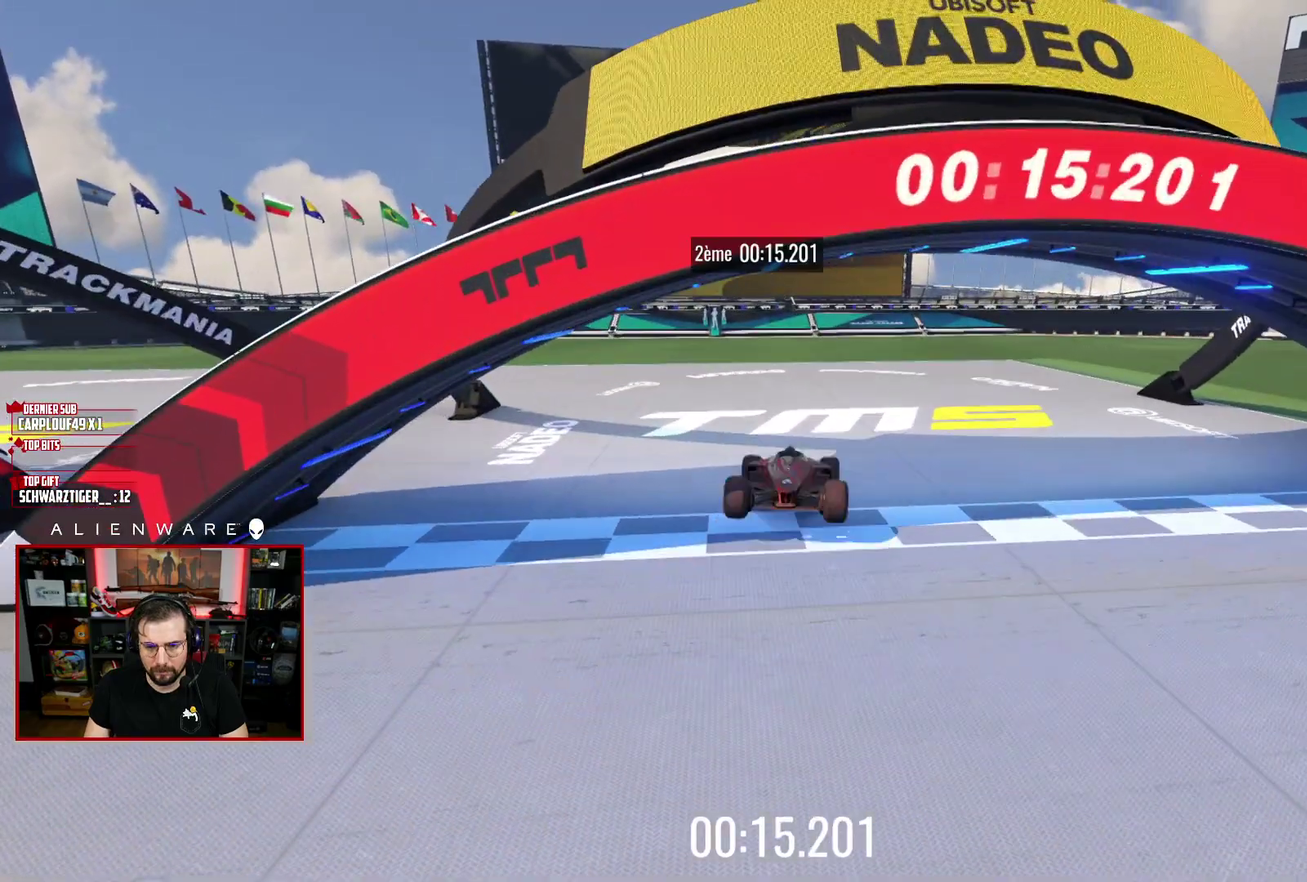
Gameplay with a controller (Xbox layout); each line is a JSON object with the inputs held at the frame after it. "events" lists button and stick changes between this image and that frame as [ms after this image, input, new state], when the widget could be followed in between. Not read: L1 R1.
{"buttons": [], "left_stick": "center", "right_stick": "center", "events": [[17, "L2", "up"]]}
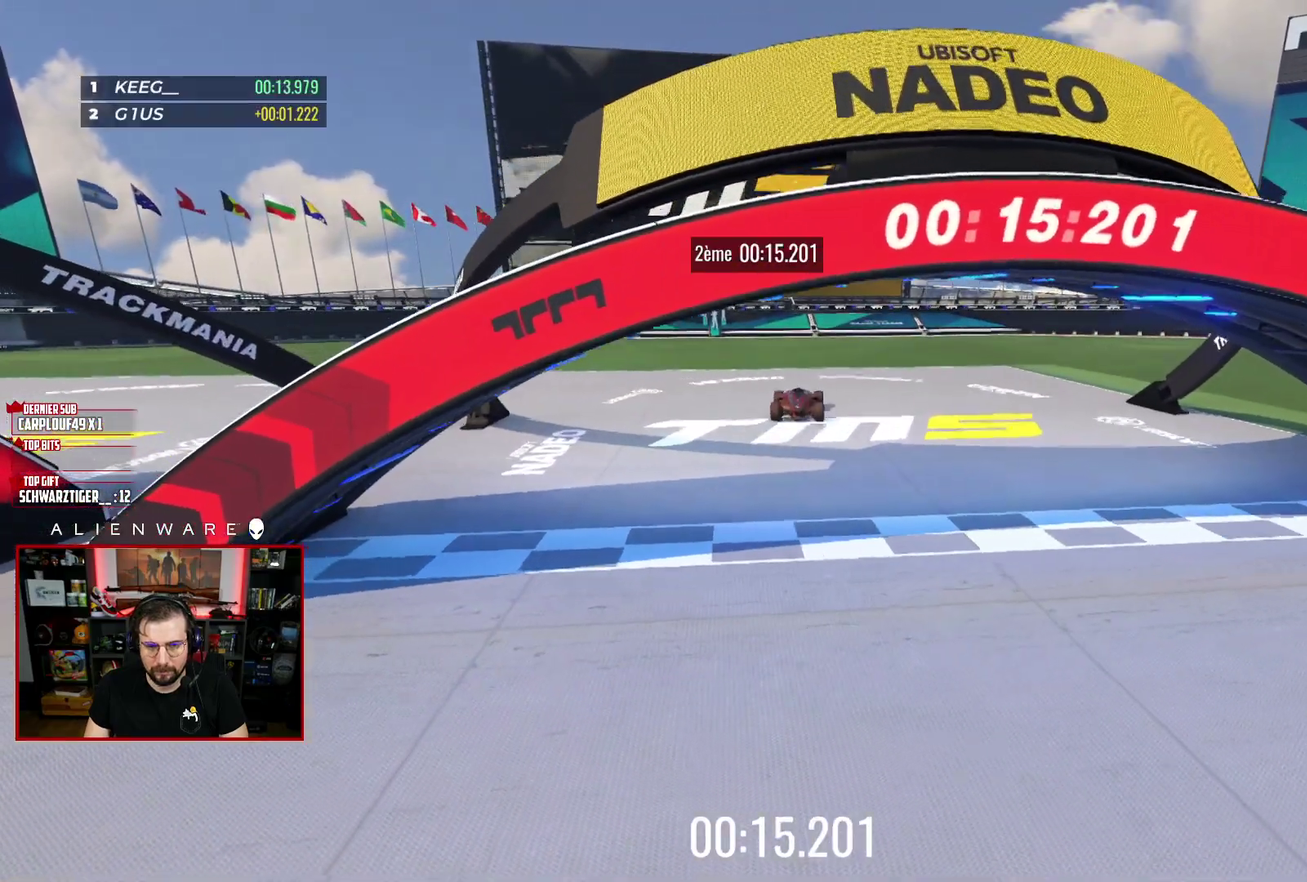
{"buttons": [], "left_stick": "center", "right_stick": "center", "events": []}
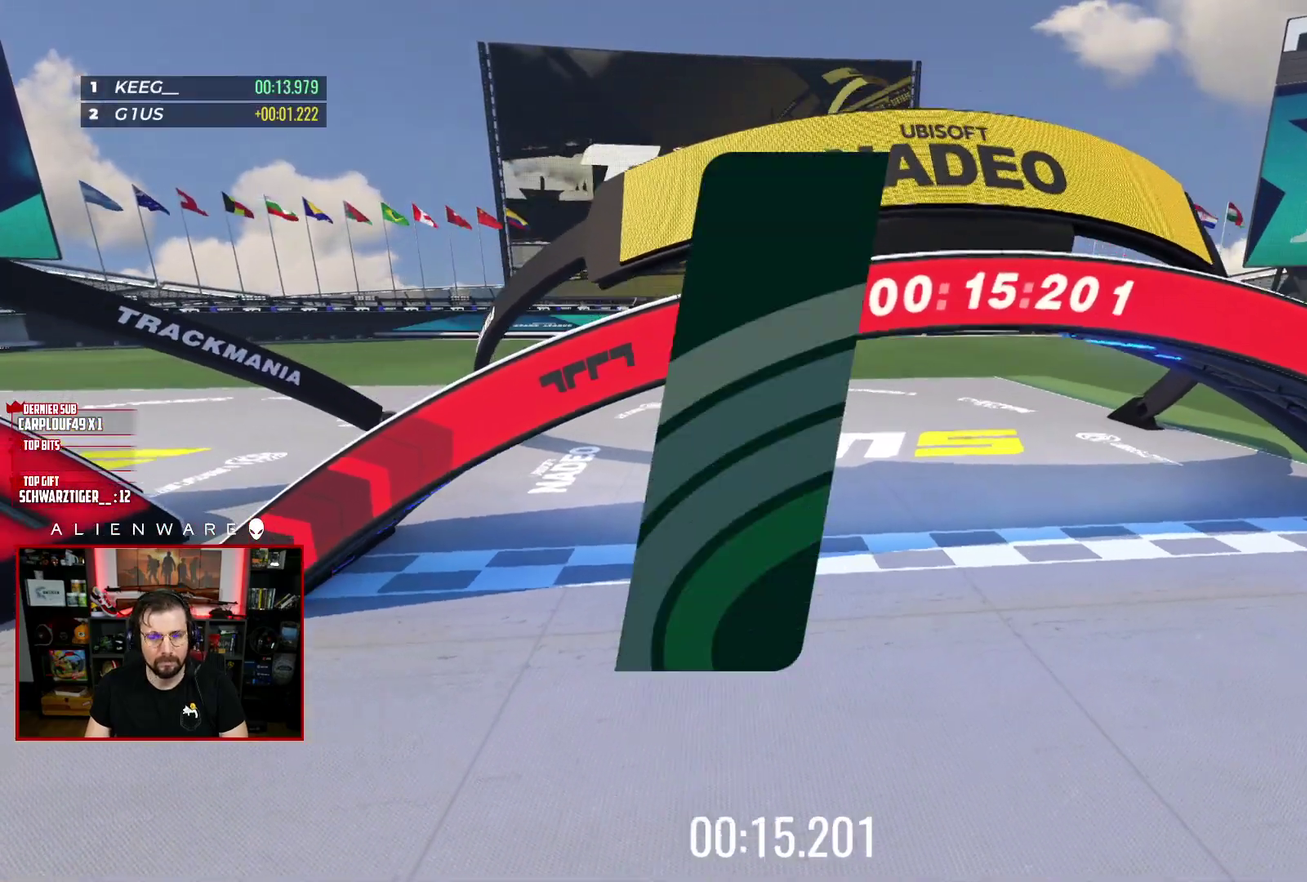
{"buttons": [], "left_stick": "center", "right_stick": "center", "events": []}
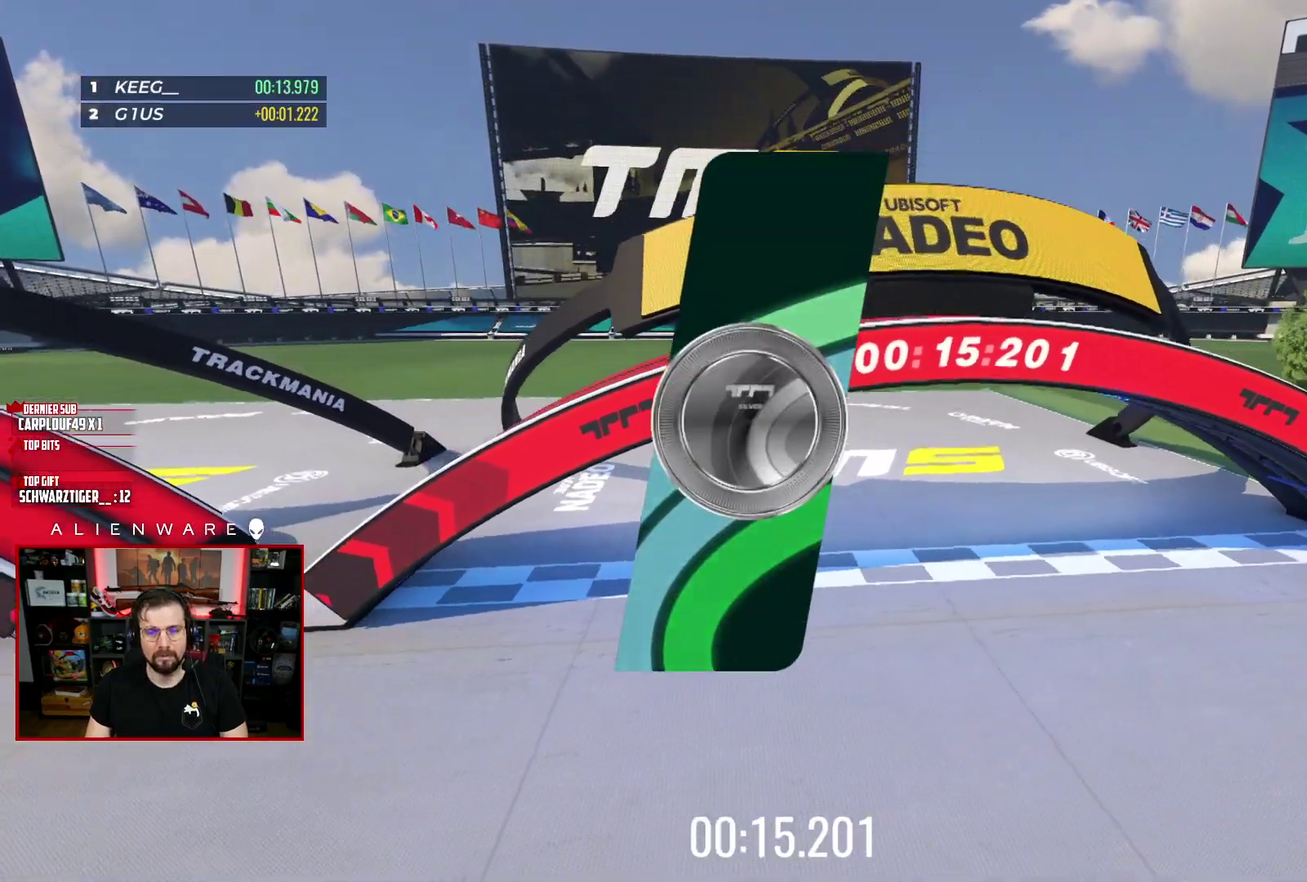
{"buttons": [], "left_stick": "up-right", "right_stick": "center", "events": [[33, "A", "down"], [183, "A", "up"], [333, "left_stick", "up-right"]]}
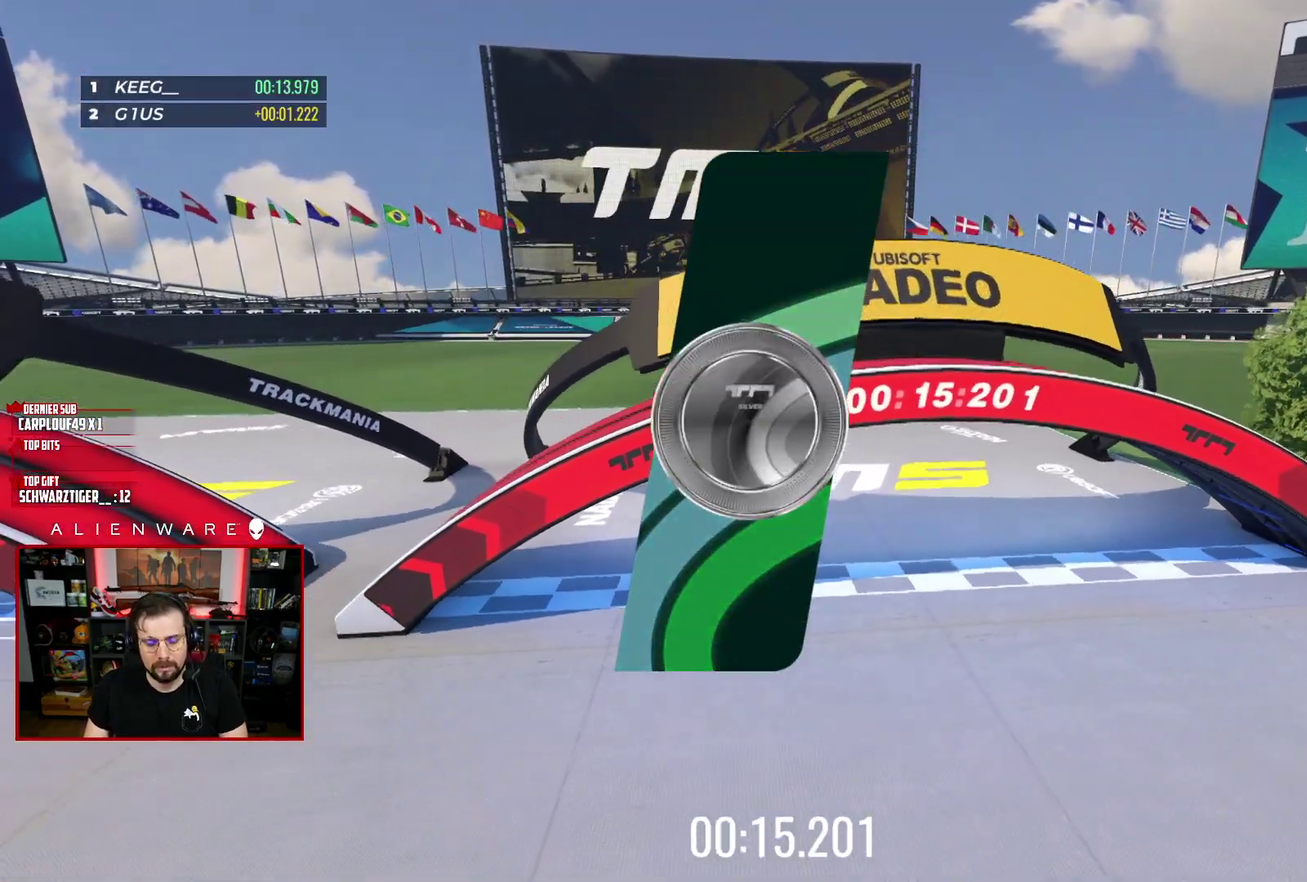
{"buttons": [], "left_stick": "center", "right_stick": "center", "events": [[67, "B", "down"], [167, "B", "up"], [183, "left_stick", "center"]]}
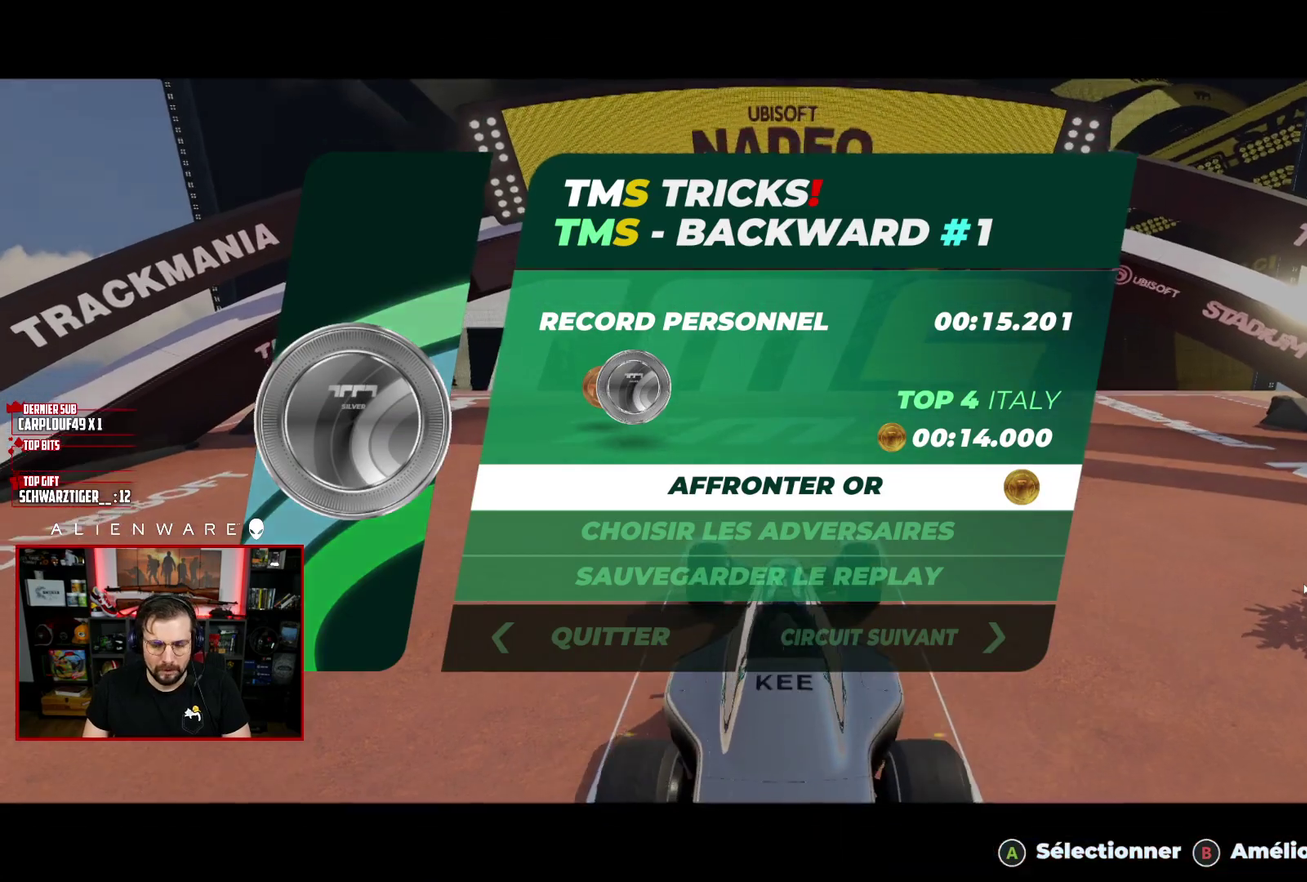
{"buttons": [], "left_stick": "center", "right_stick": "center", "events": [[233, "A", "down"], [383, "A", "up"]]}
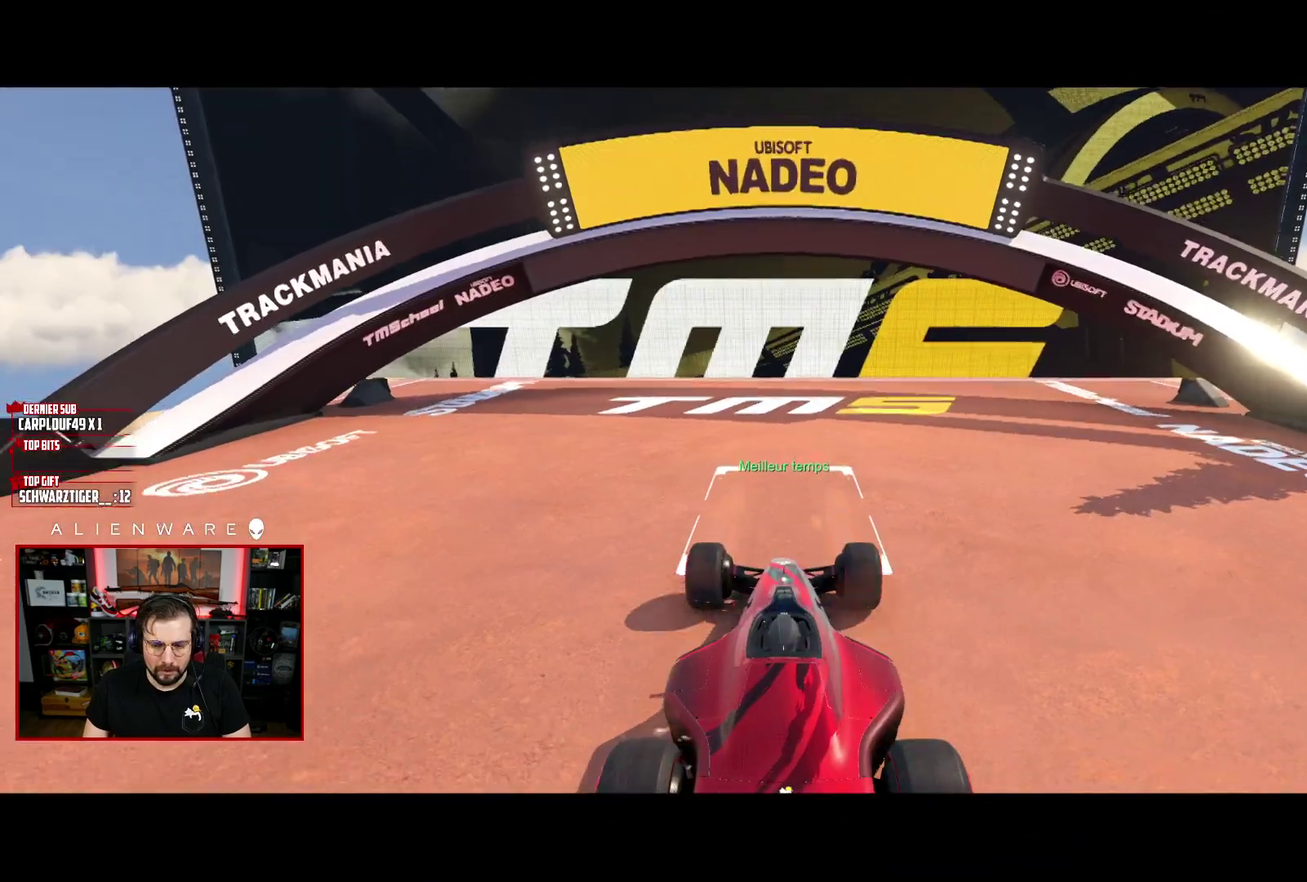
{"buttons": ["A"], "left_stick": "center", "right_stick": "center", "events": [[250, "A", "down"]]}
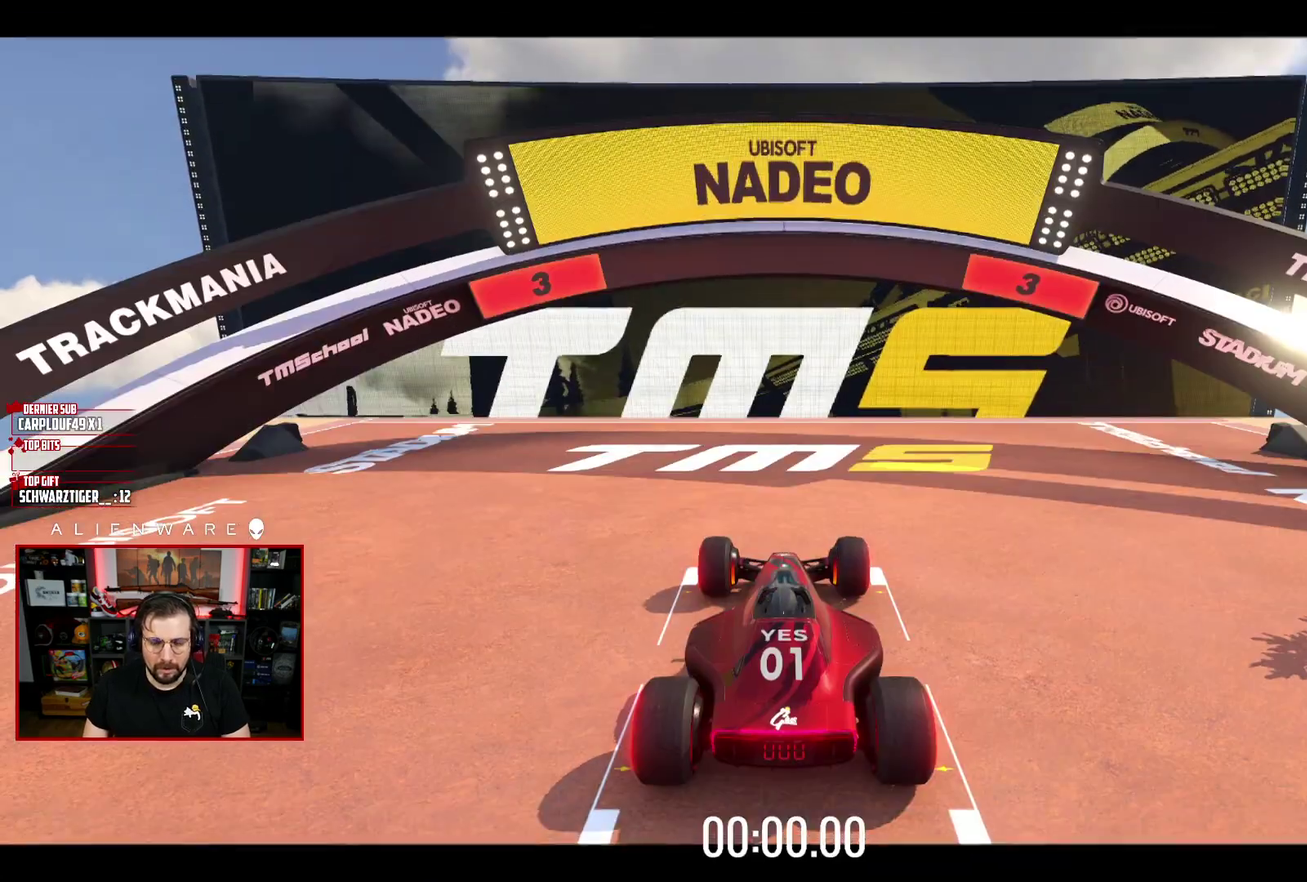
{"buttons": ["A"], "left_stick": "center", "right_stick": "center", "events": []}
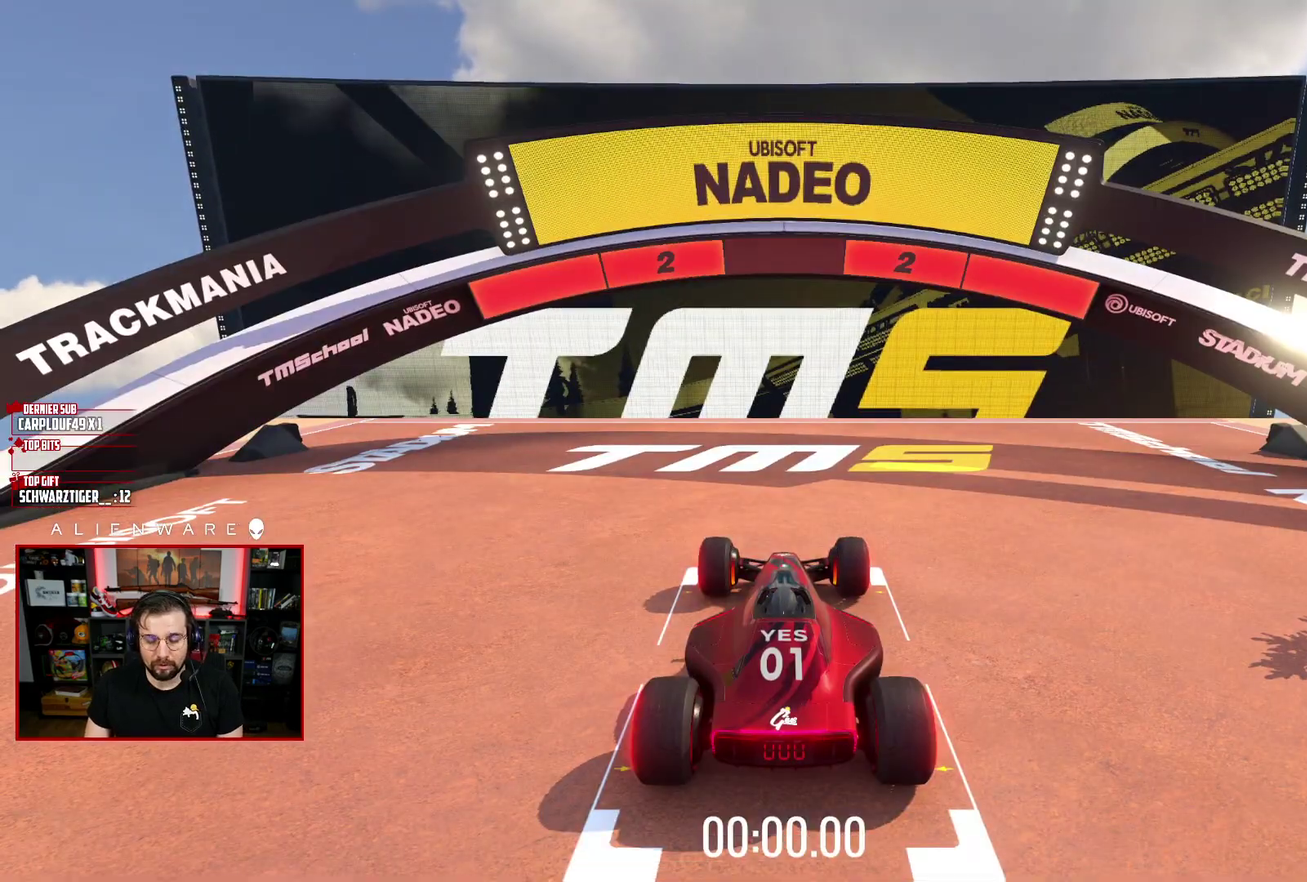
{"buttons": ["A"], "left_stick": "center", "right_stick": "center", "events": []}
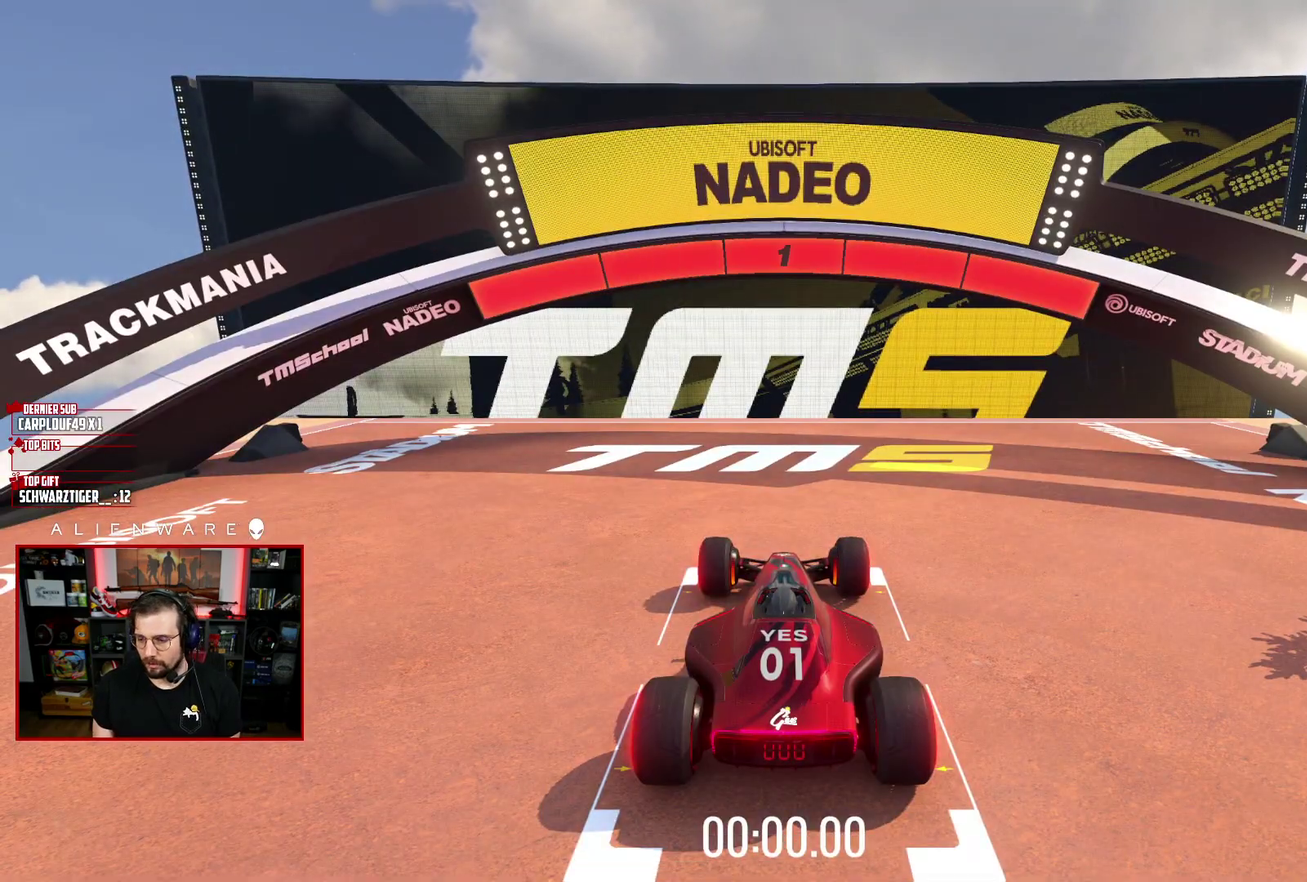
{"buttons": ["A"], "left_stick": "center", "right_stick": "center", "events": []}
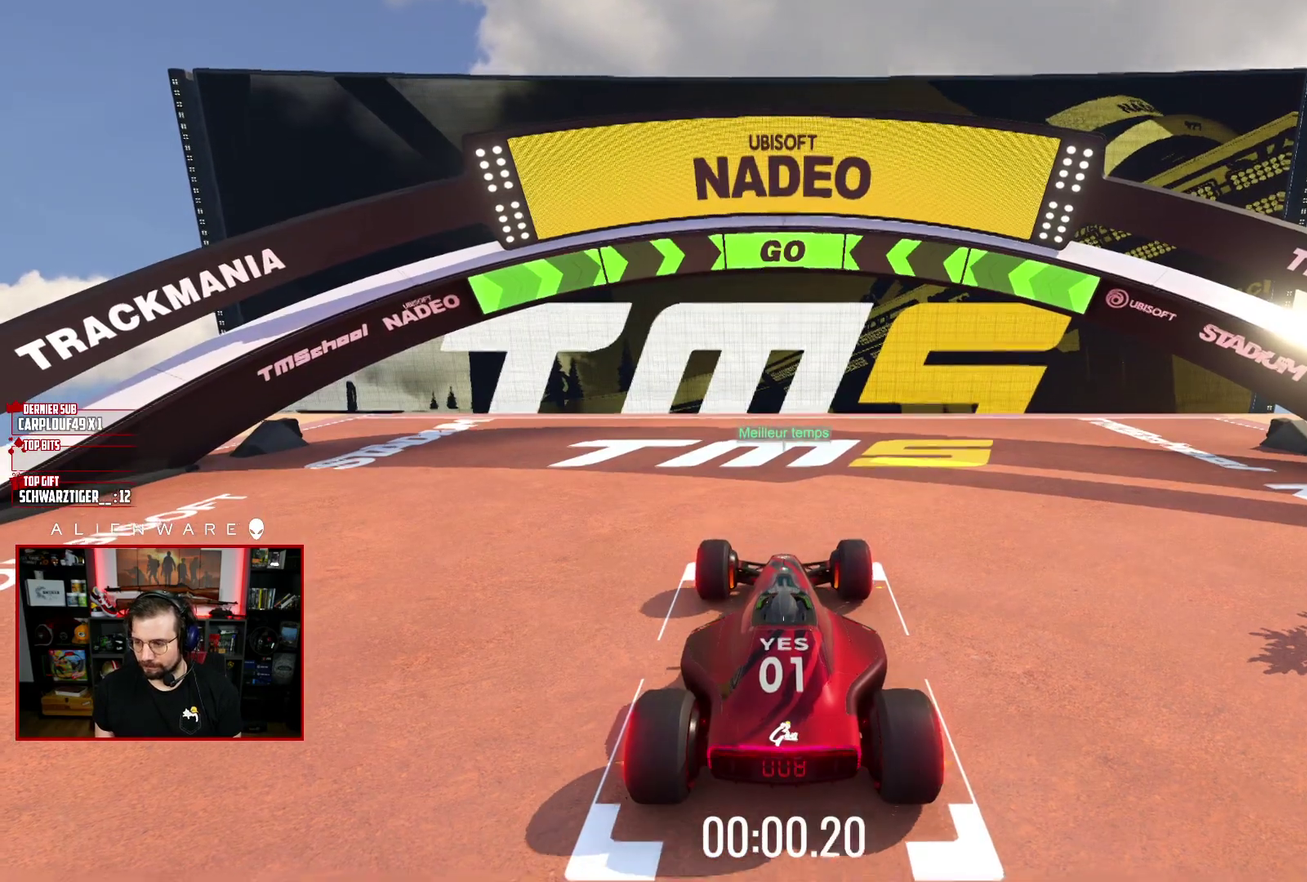
{"buttons": ["A"], "left_stick": "center", "right_stick": "center", "events": []}
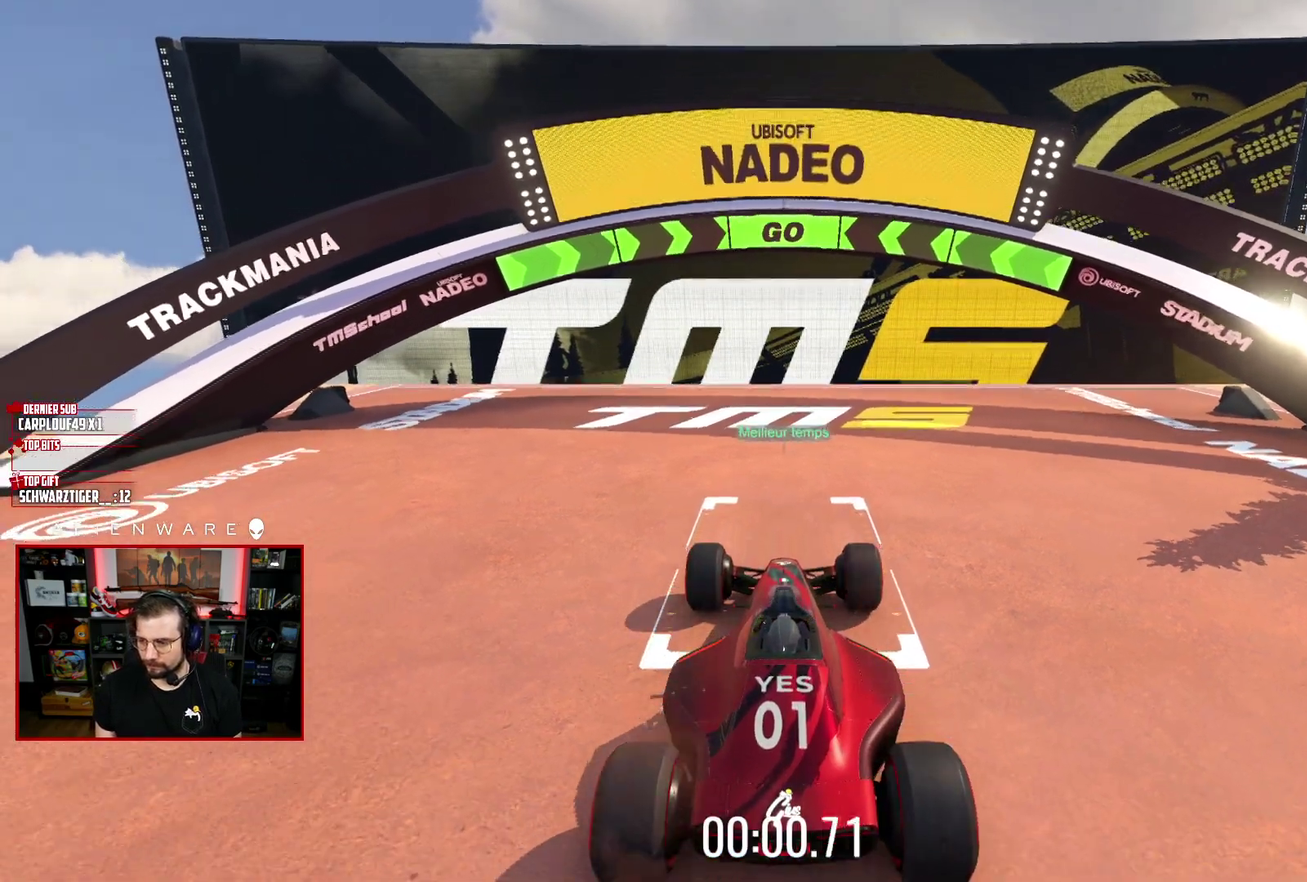
{"buttons": ["A"], "left_stick": "center", "right_stick": "center", "events": []}
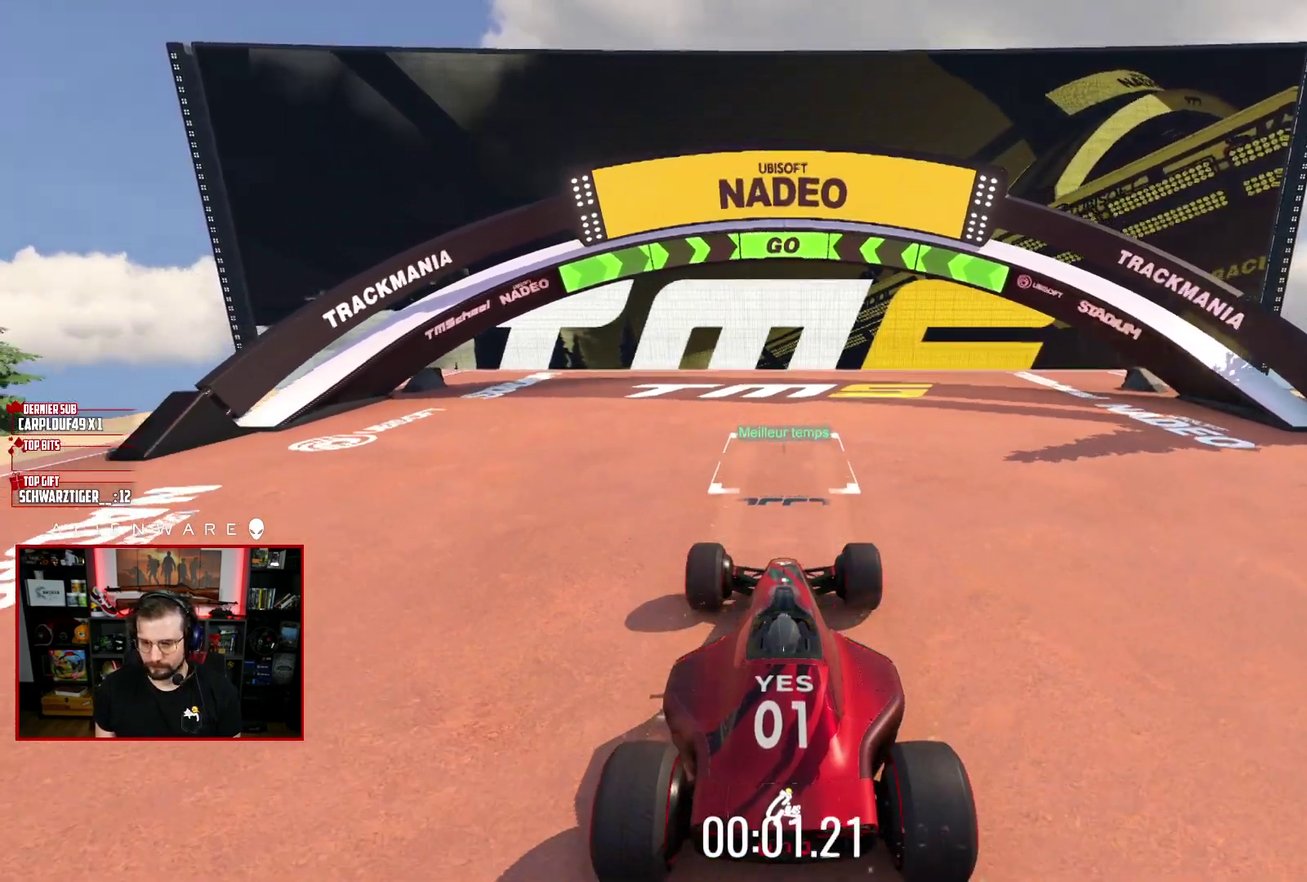
{"buttons": ["A"], "left_stick": "center", "right_stick": "center", "events": []}
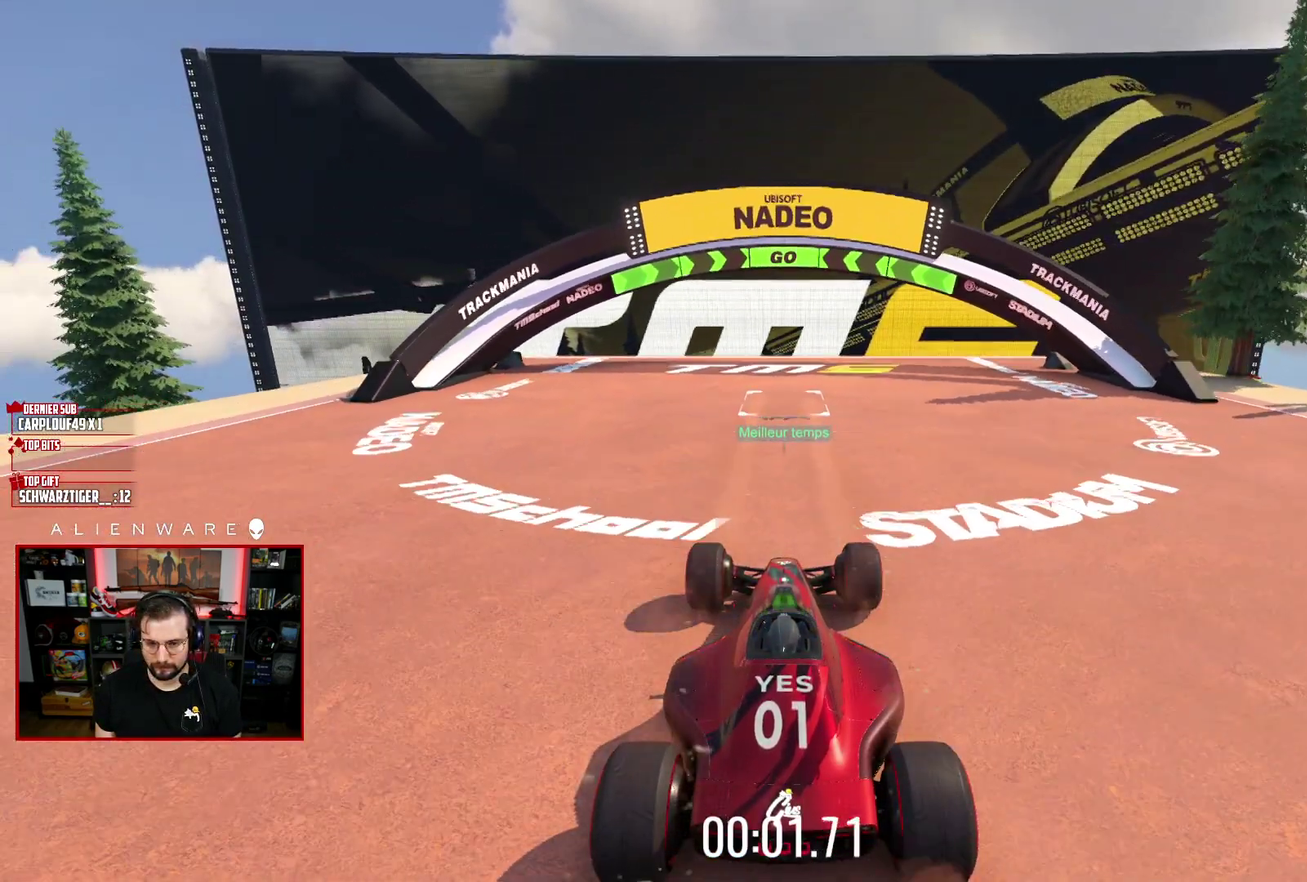
{"buttons": ["A"], "left_stick": "center", "right_stick": "center", "events": []}
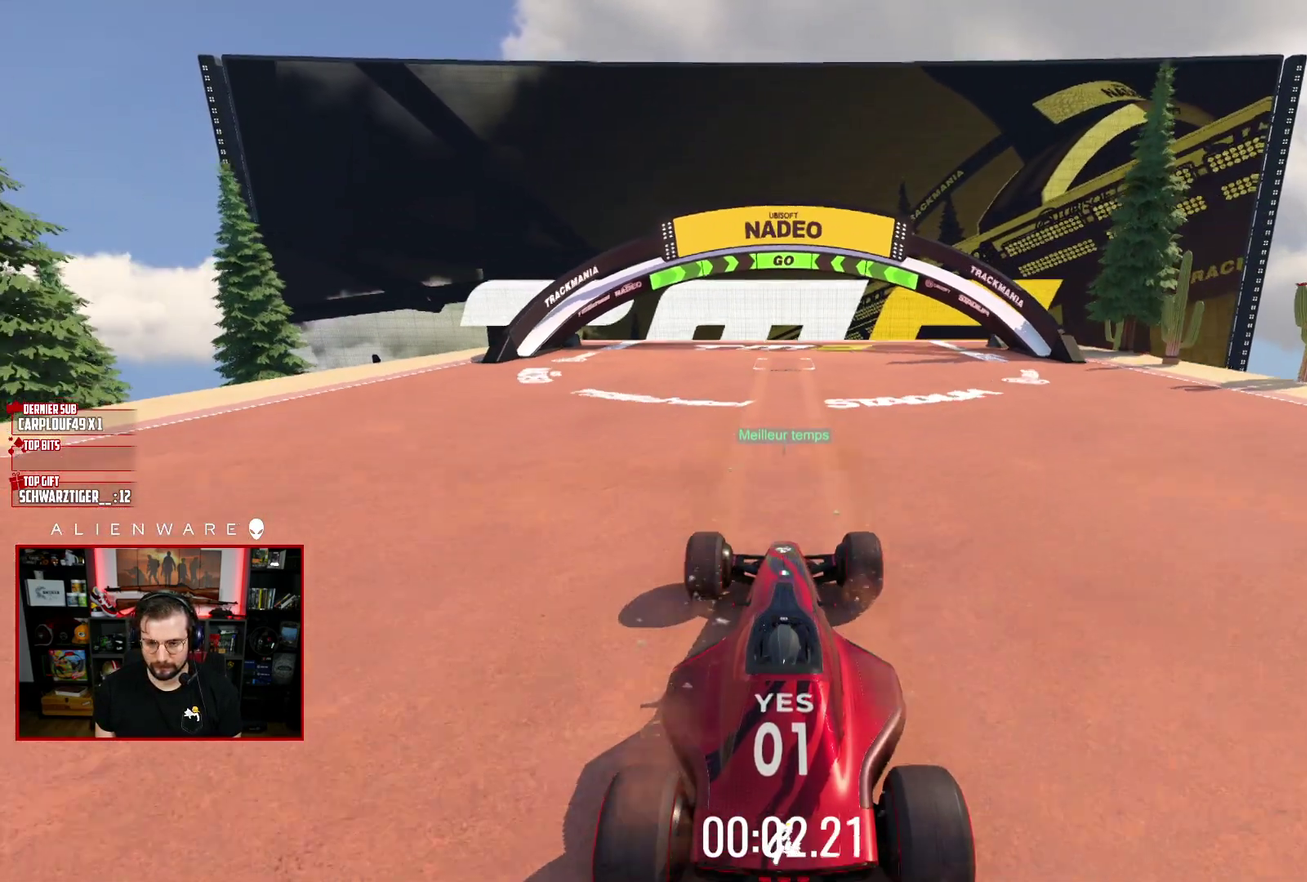
{"buttons": ["A"], "left_stick": "center", "right_stick": "center", "events": []}
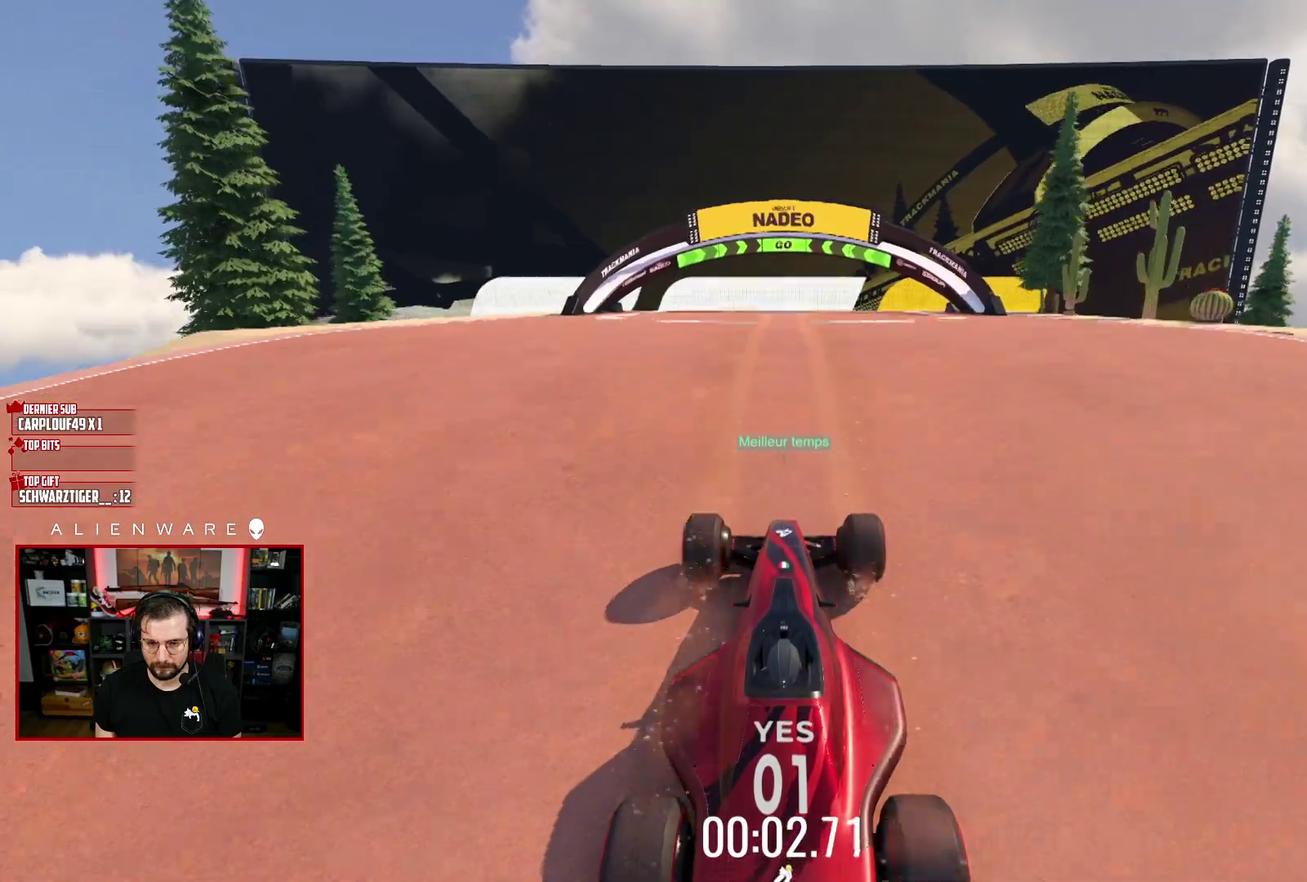
{"buttons": ["A"], "left_stick": "right", "right_stick": "center", "events": [[383, "left_stick", "right"]]}
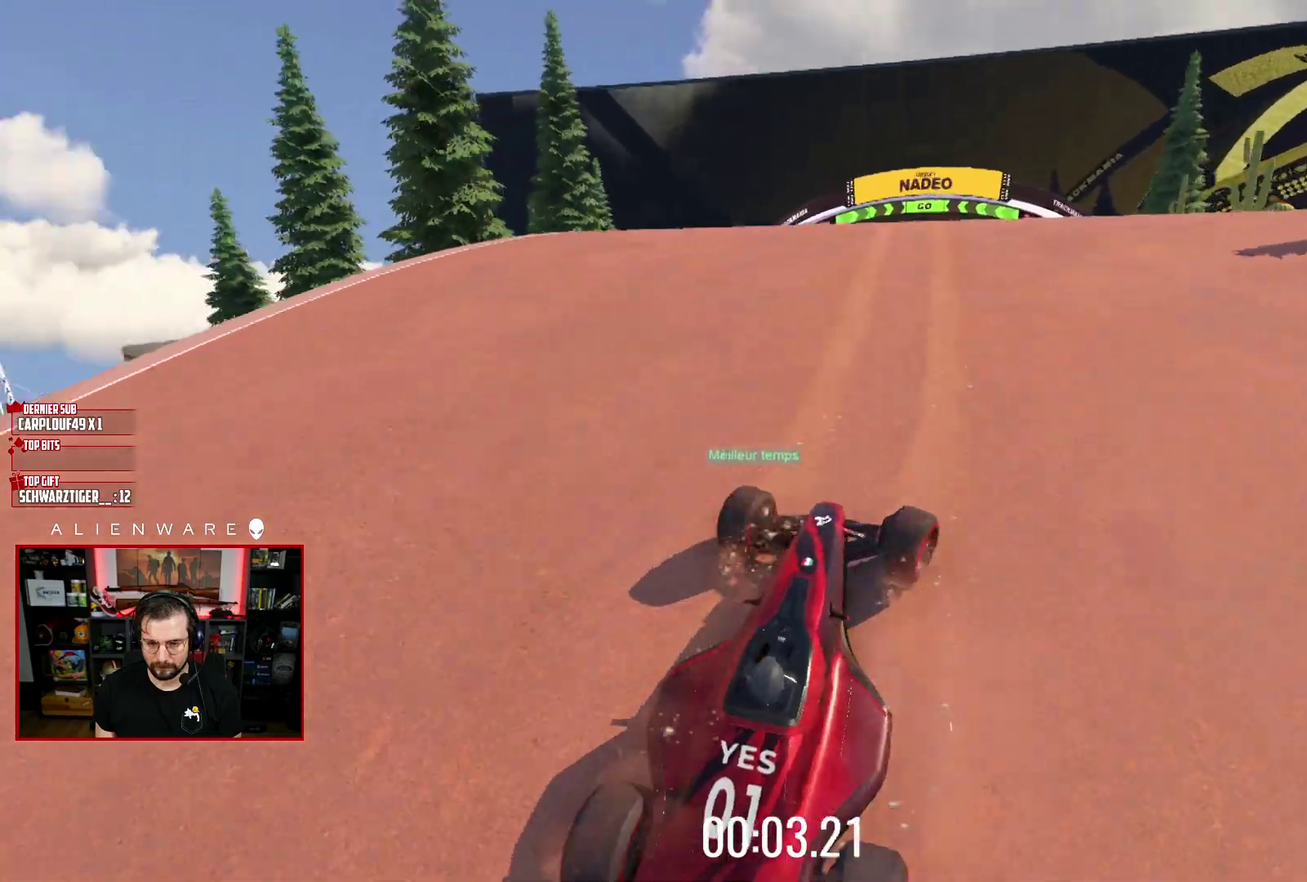
{"buttons": ["A"], "left_stick": "center", "right_stick": "center", "events": [[17, "left_stick", "center"], [350, "left_stick", "up-left"], [433, "left_stick", "center"]]}
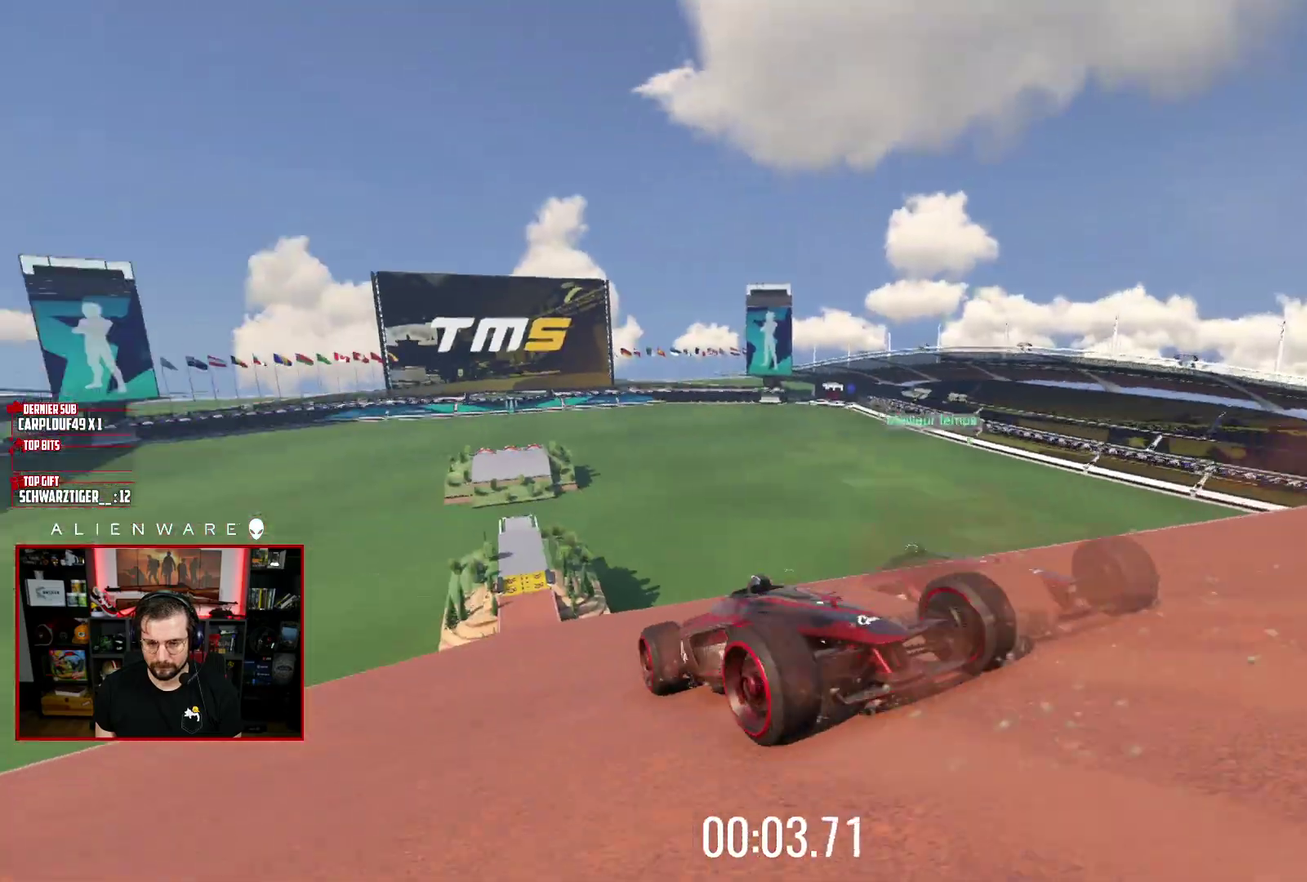
{"buttons": ["A"], "left_stick": "up-left", "right_stick": "center", "events": [[117, "left_stick", "right"], [217, "left_stick", "center"], [450, "left_stick", "up-left"]]}
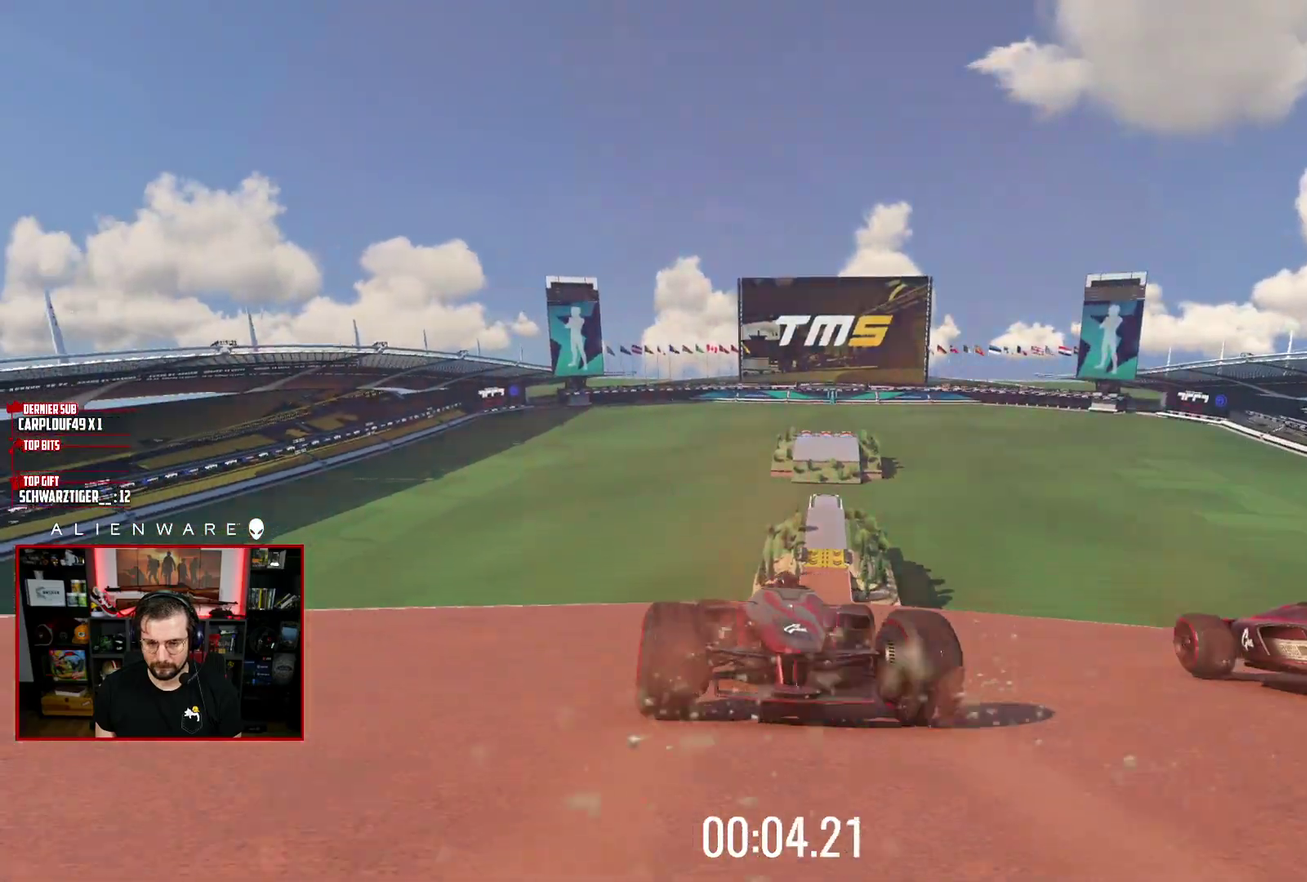
{"buttons": ["A"], "left_stick": "center", "right_stick": "center", "events": [[17, "left_stick", "center"]]}
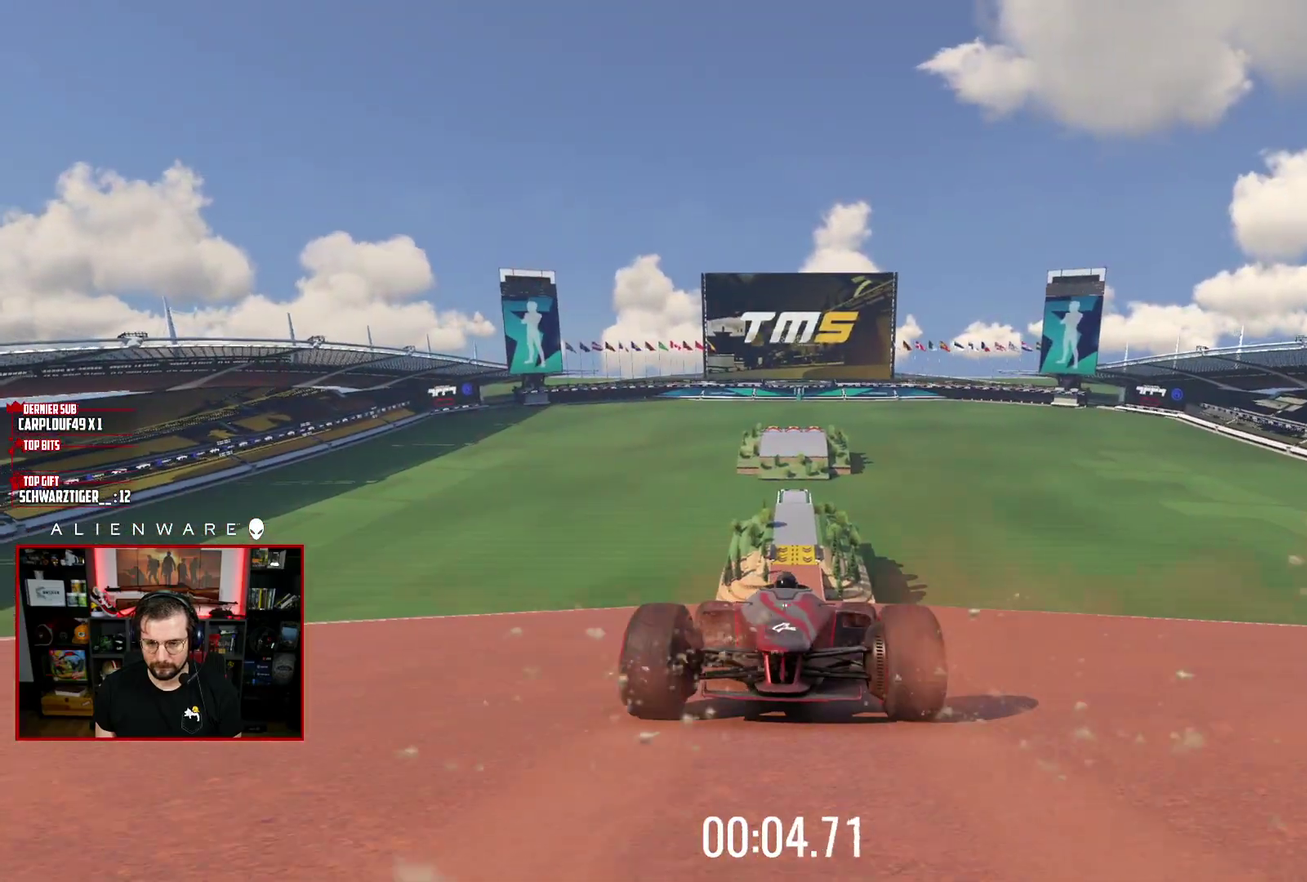
{"buttons": ["A"], "left_stick": "center", "right_stick": "center", "events": [[33, "left_stick", "right"], [167, "left_stick", "center"], [267, "left_stick", "up-left"], [400, "left_stick", "center"]]}
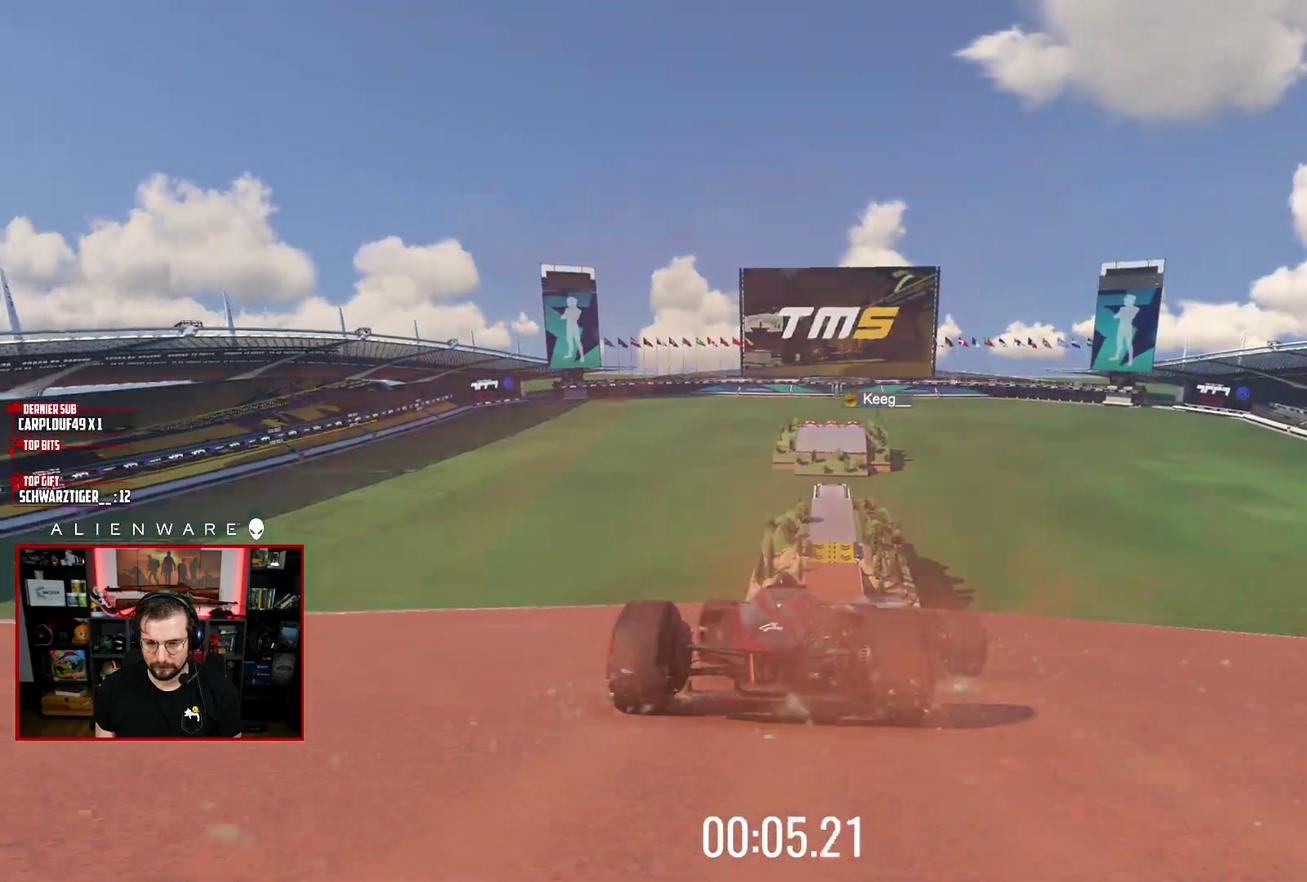
{"buttons": ["A"], "left_stick": "center", "right_stick": "center", "events": [[317, "left_stick", "right"], [433, "left_stick", "center"]]}
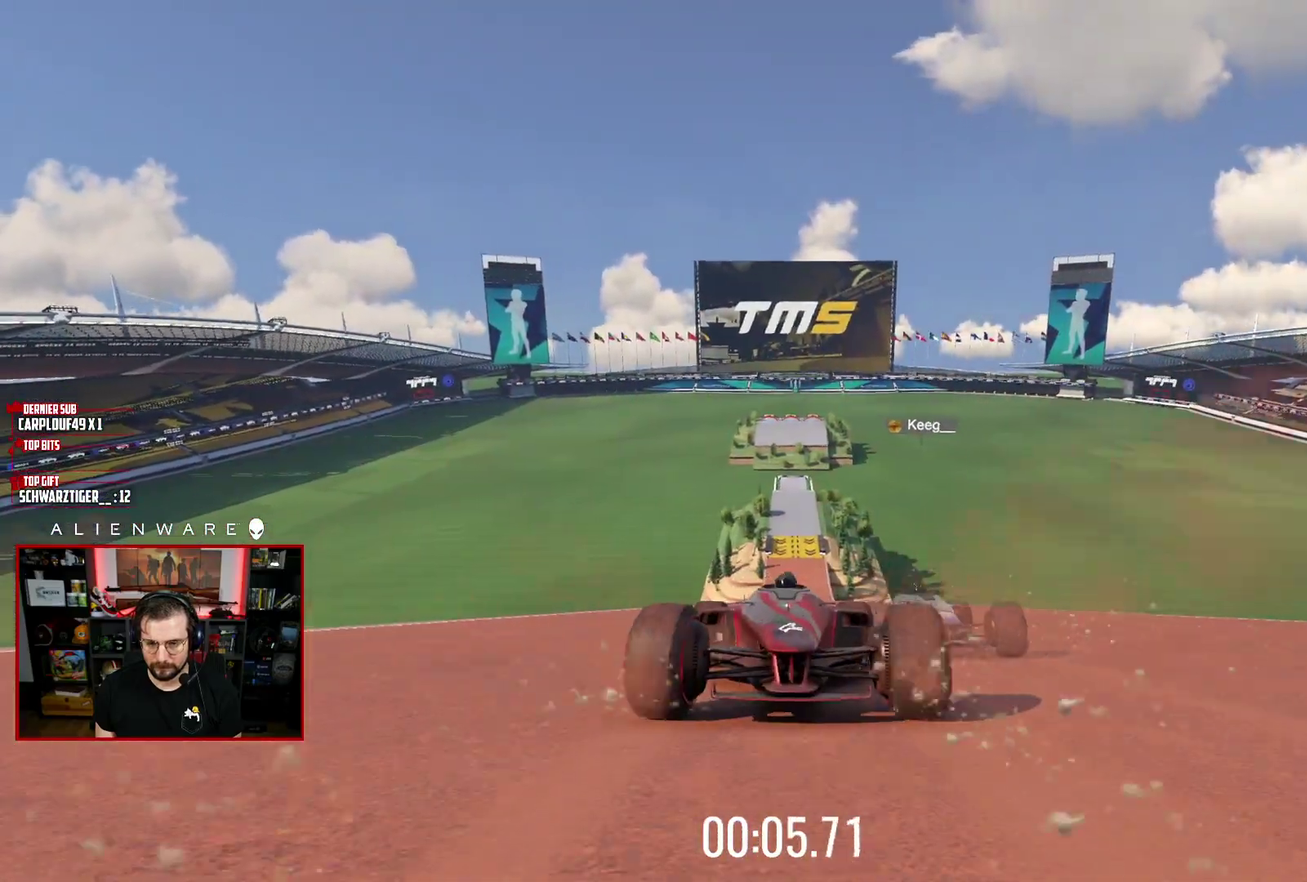
{"buttons": ["A"], "left_stick": "right", "right_stick": "center", "events": [[67, "left_stick", "up-left"], [200, "left_stick", "center"], [417, "left_stick", "right"]]}
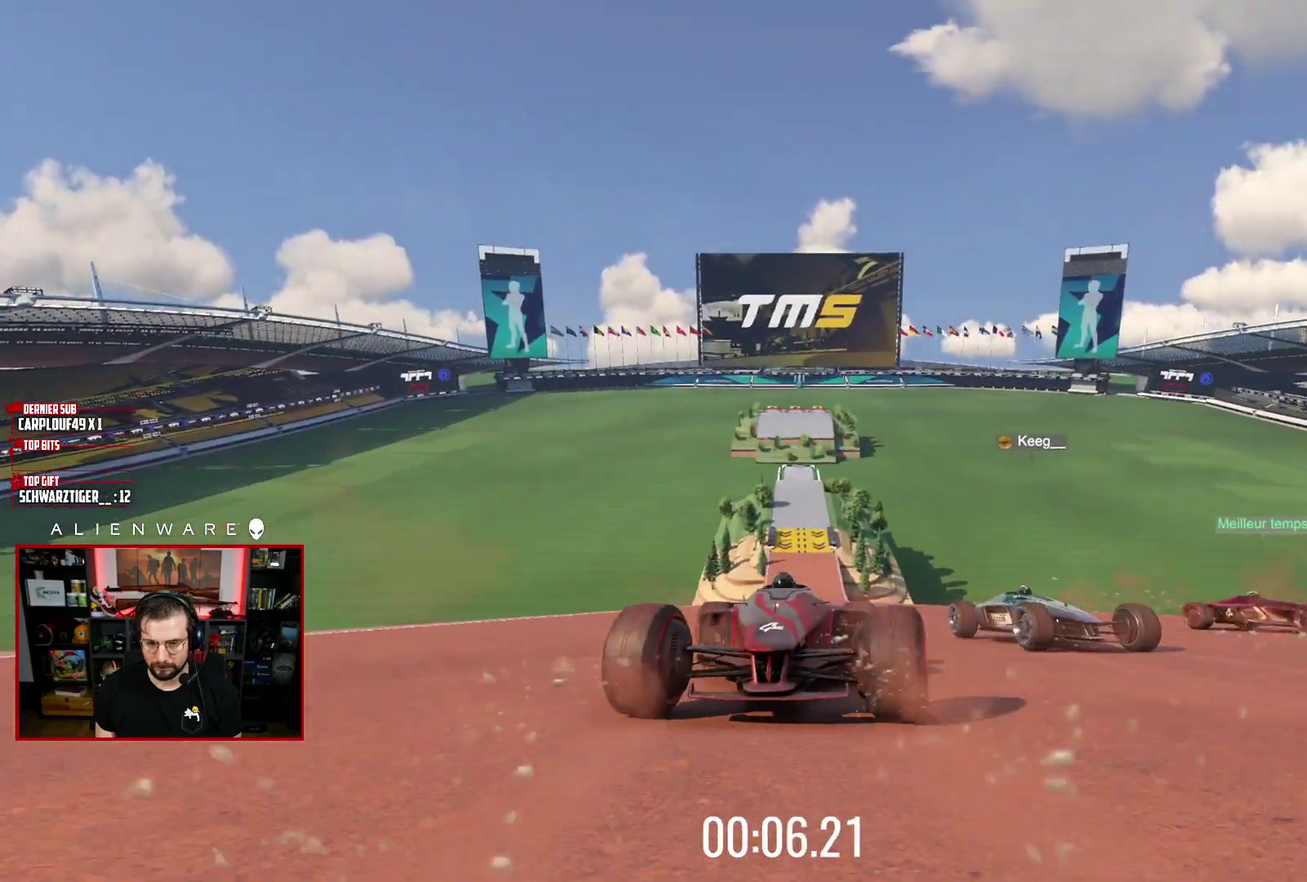
{"buttons": ["A"], "left_stick": "center", "right_stick": "center", "events": [[67, "left_stick", "center"], [183, "left_stick", "up-left"], [283, "left_stick", "center"]]}
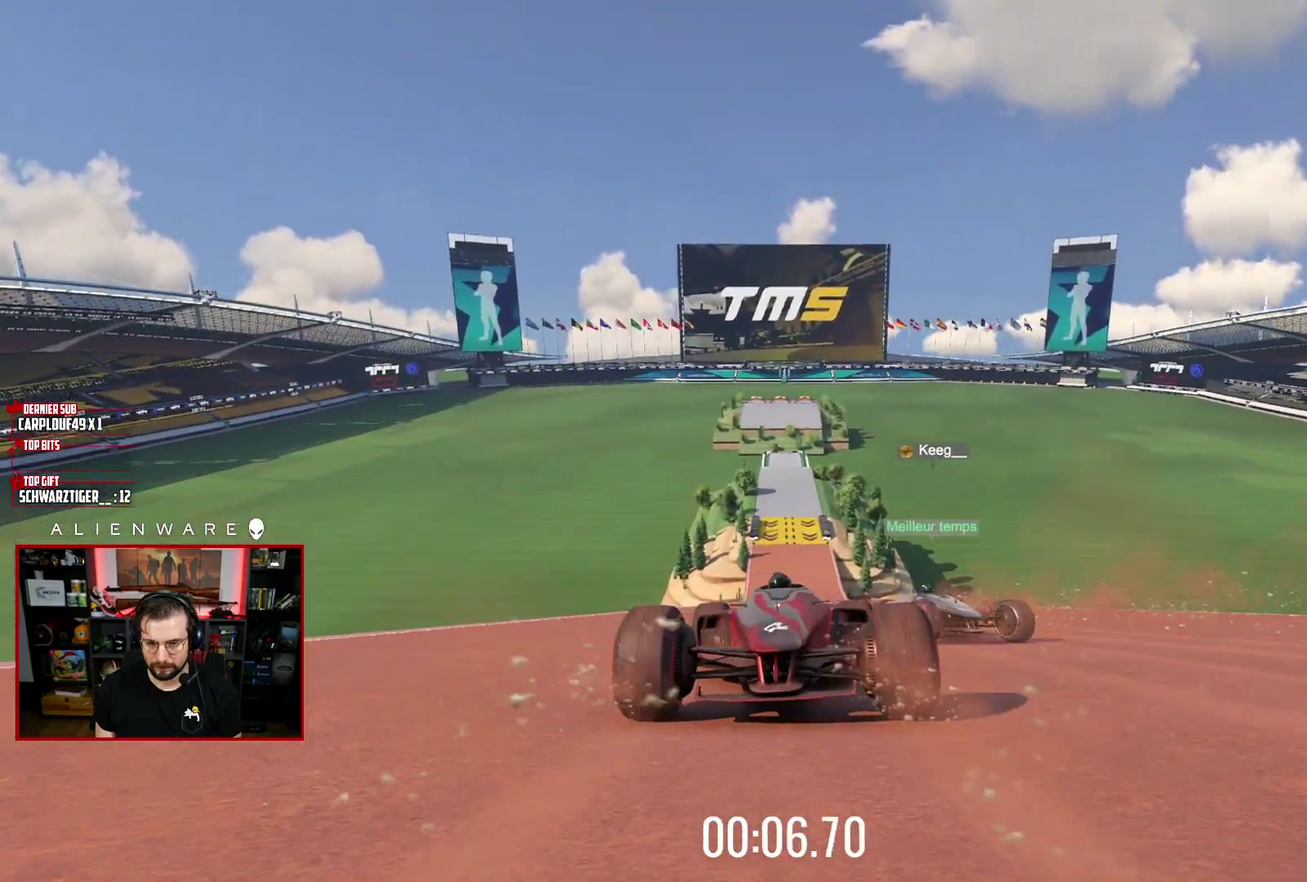
{"buttons": ["A"], "left_stick": "center", "right_stick": "center", "events": [[117, "left_stick", "right"], [250, "left_stick", "center"], [333, "left_stick", "up-left"], [467, "left_stick", "center"]]}
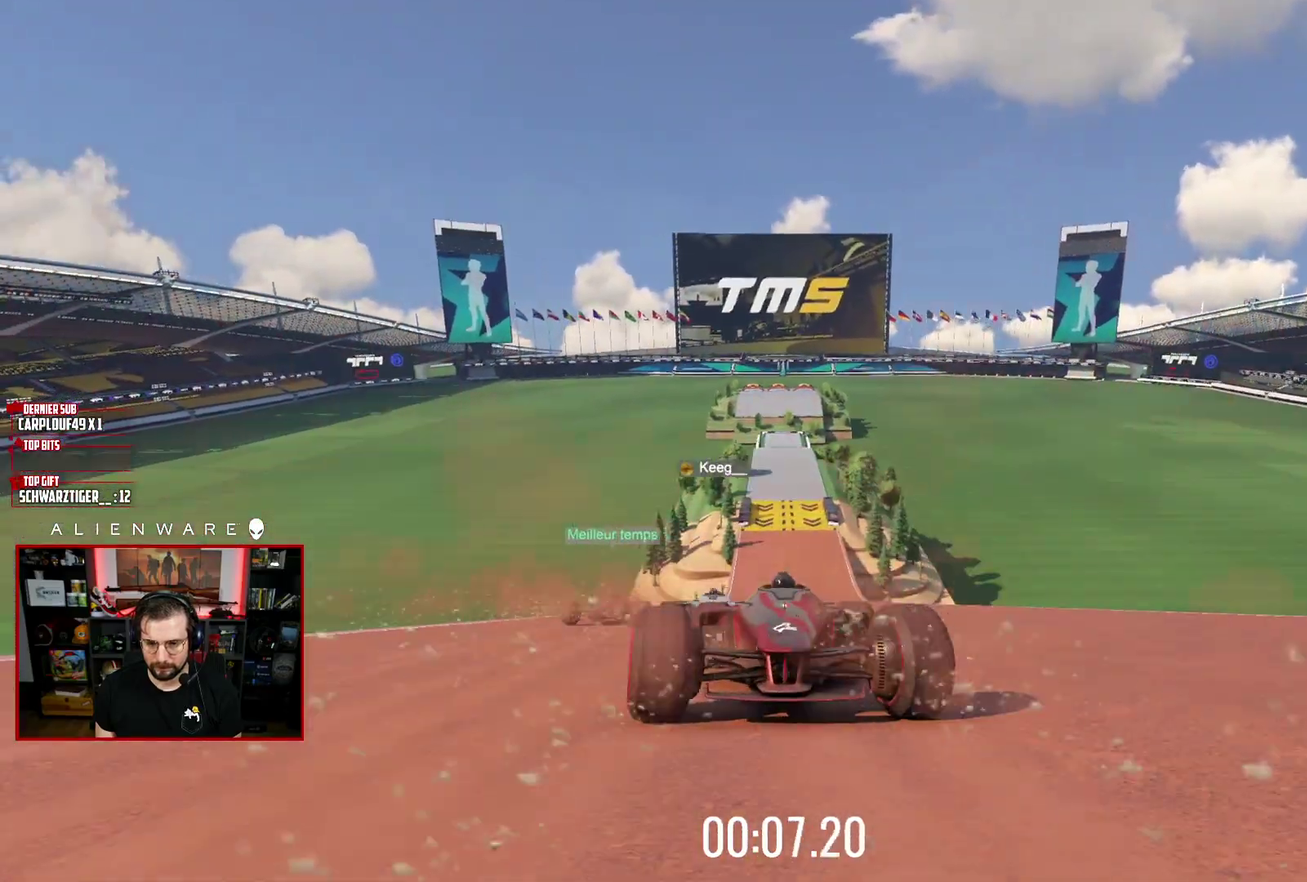
{"buttons": ["A"], "left_stick": "right", "right_stick": "center", "events": [[83, "left_stick", "right"], [217, "left_stick", "up-left"], [450, "left_stick", "right"]]}
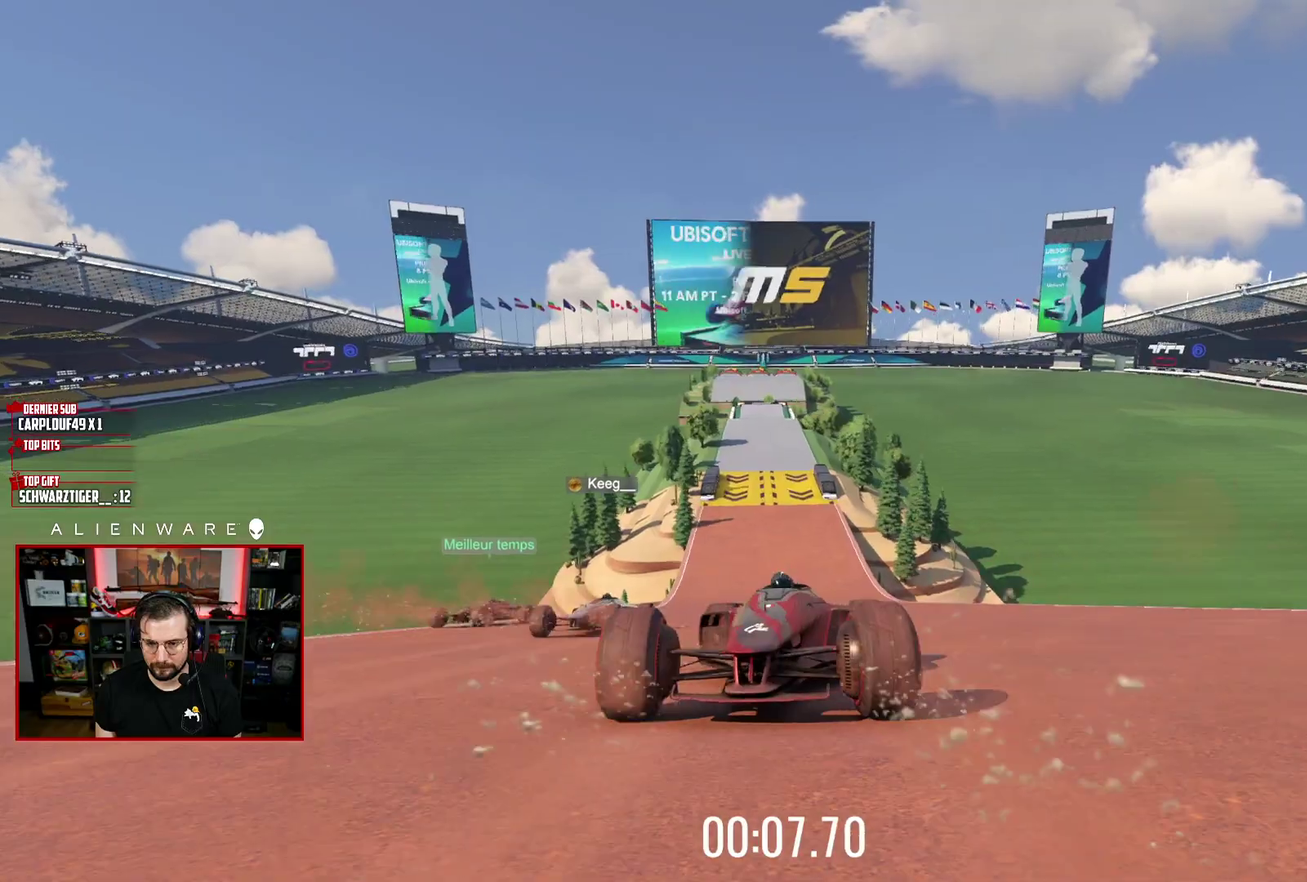
{"buttons": ["A"], "left_stick": "right", "right_stick": "center", "events": [[133, "left_stick", "center"], [183, "left_stick", "left"], [283, "left_stick", "center"], [333, "left_stick", "right"]]}
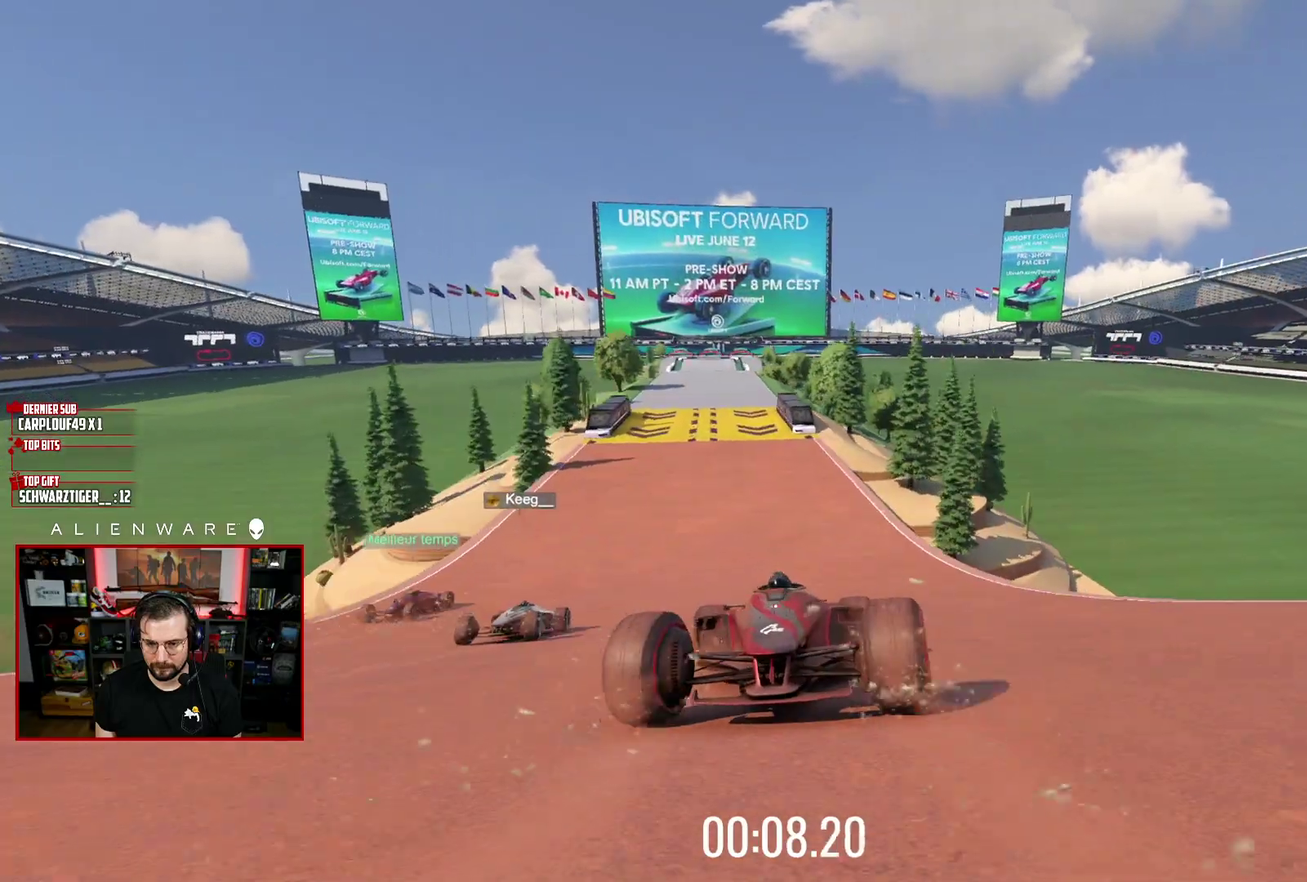
{"buttons": ["A"], "left_stick": "center", "right_stick": "center", "events": [[67, "left_stick", "center"], [417, "left_stick", "up-left"], [500, "left_stick", "center"]]}
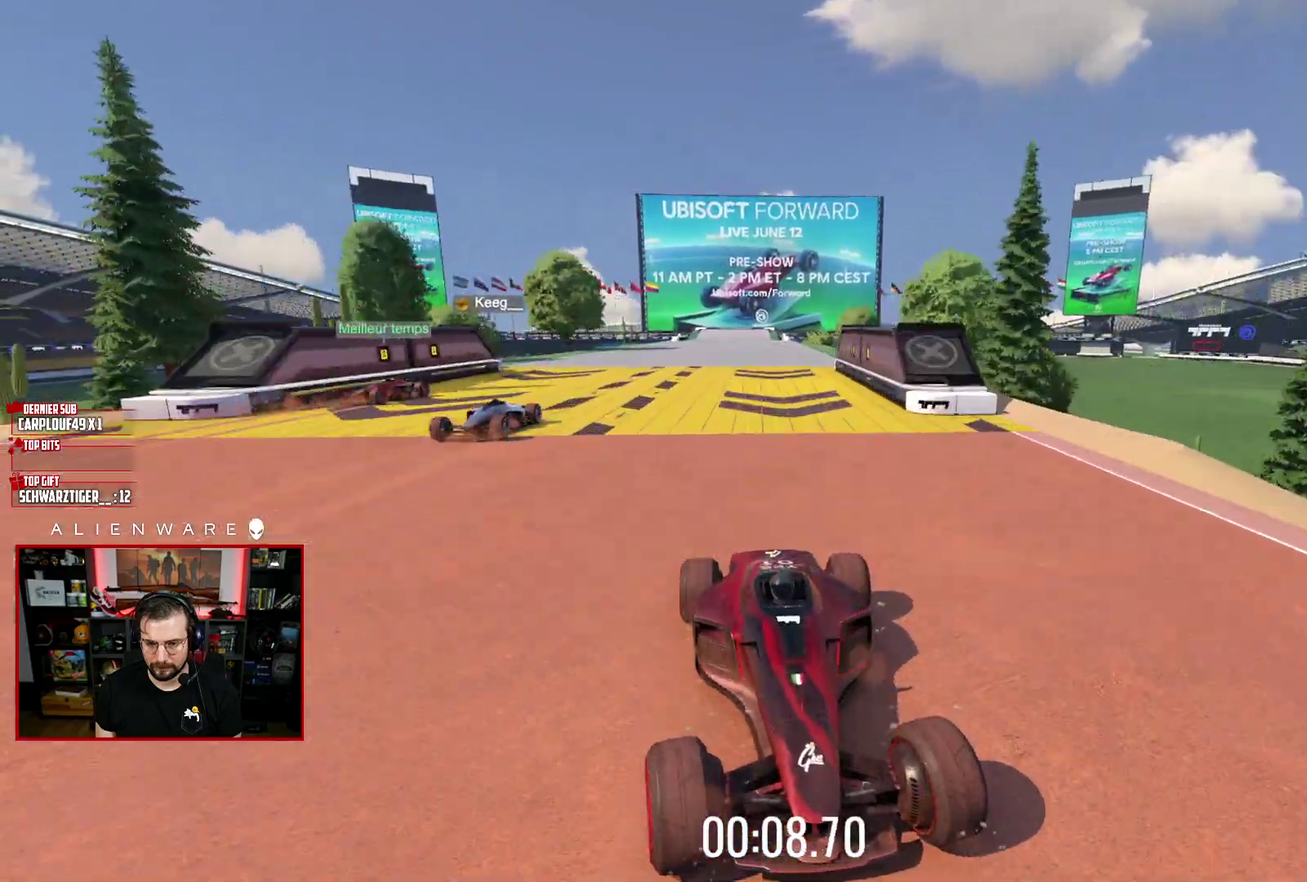
{"buttons": ["A"], "left_stick": "center", "right_stick": "center", "events": [[200, "left_stick", "right"], [300, "left_stick", "center"]]}
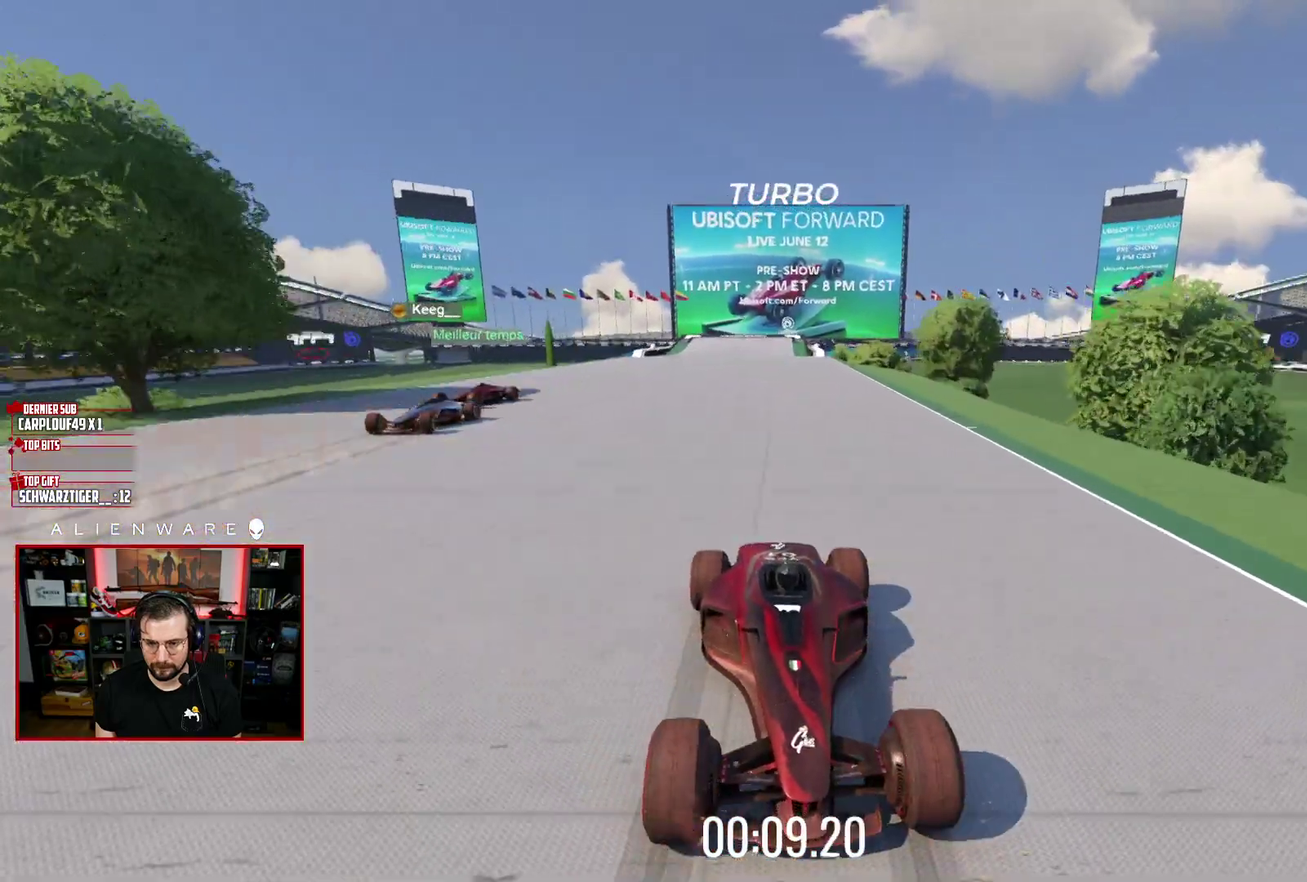
{"buttons": ["A"], "left_stick": "right", "right_stick": "center", "events": [[400, "left_stick", "right"]]}